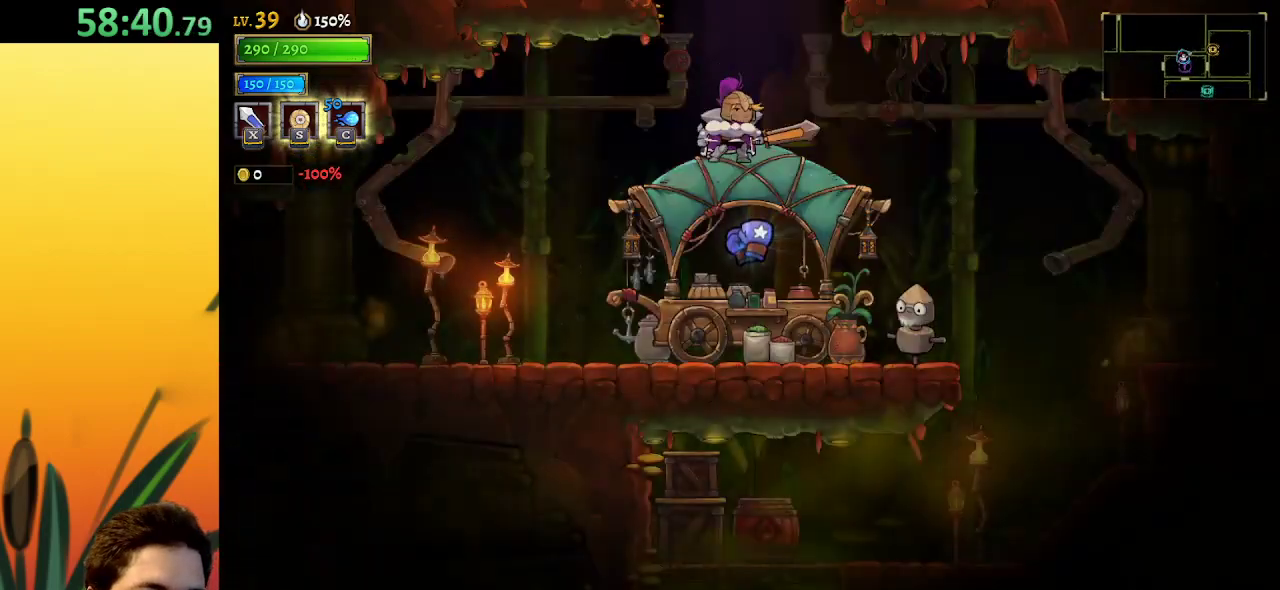
Gameplay with keyboard; each line is a JSON object with the keys held at the frame after it. "events" lists presses ("down") and releases ("up") of "a", "c", "d", "down", "left", "right", "s", "up", "x" and "z" between this image and that frame as [ms after this image, input, new state], when the widget could be followed in between. No other keys are recorded. Mouse input is not recorded.
{"keys": ["down", "right"], "events": [[117, "right", "down"]]}
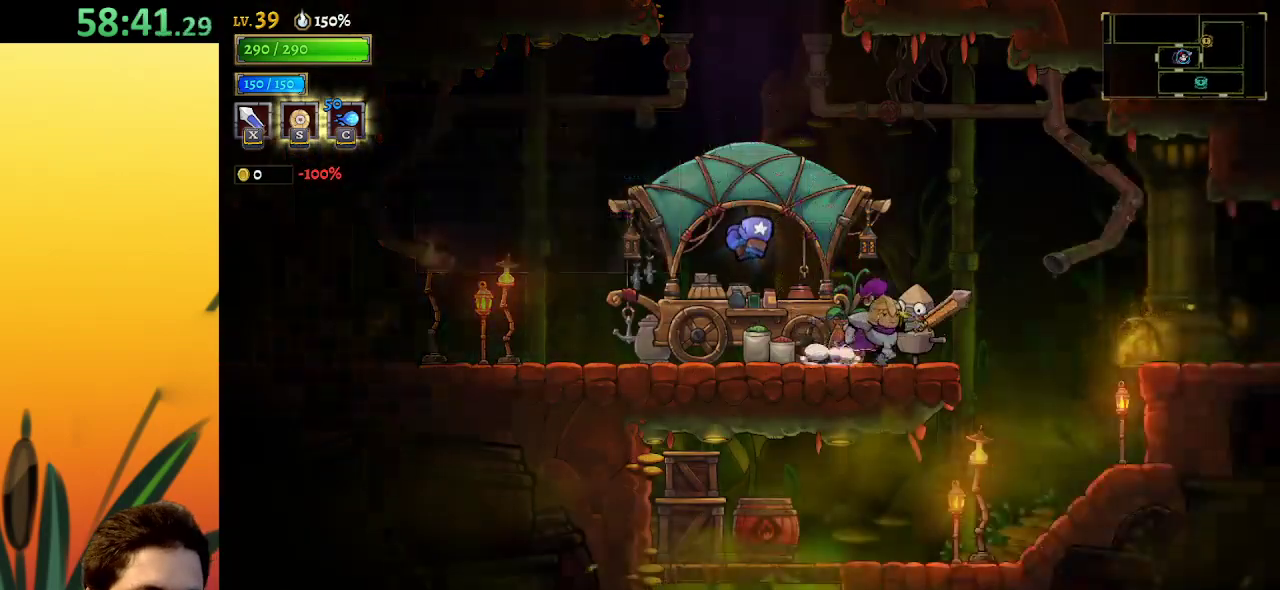
{"keys": ["down", "left"], "events": [[367, "right", "up"], [417, "left", "down"]]}
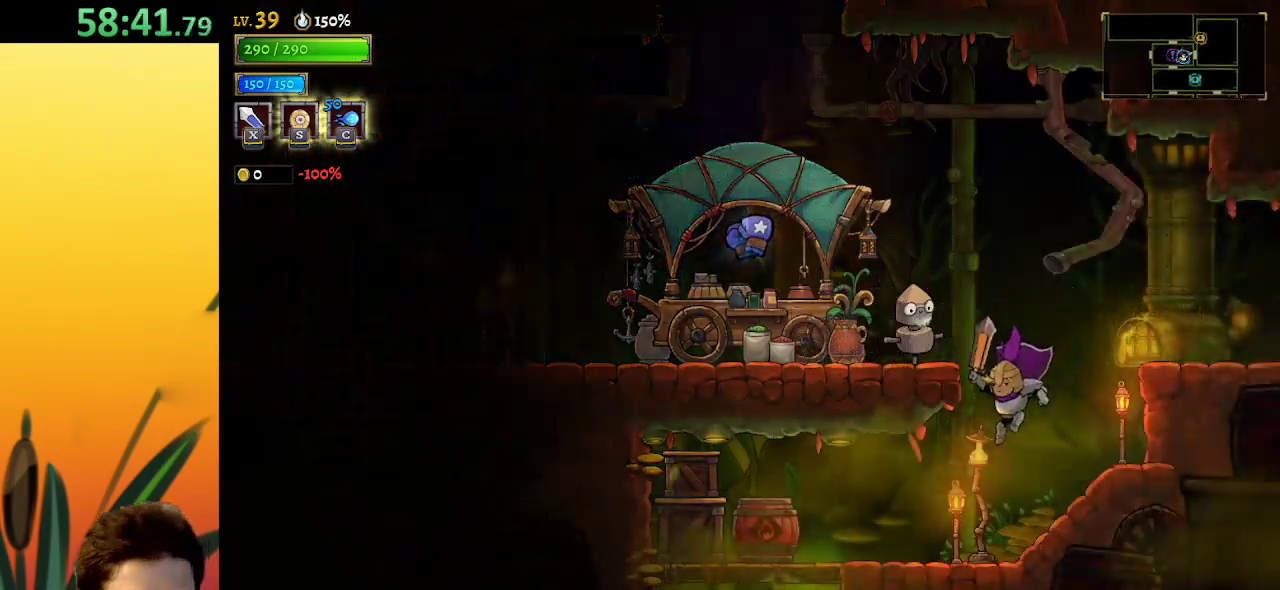
{"keys": ["down", "left"], "events": []}
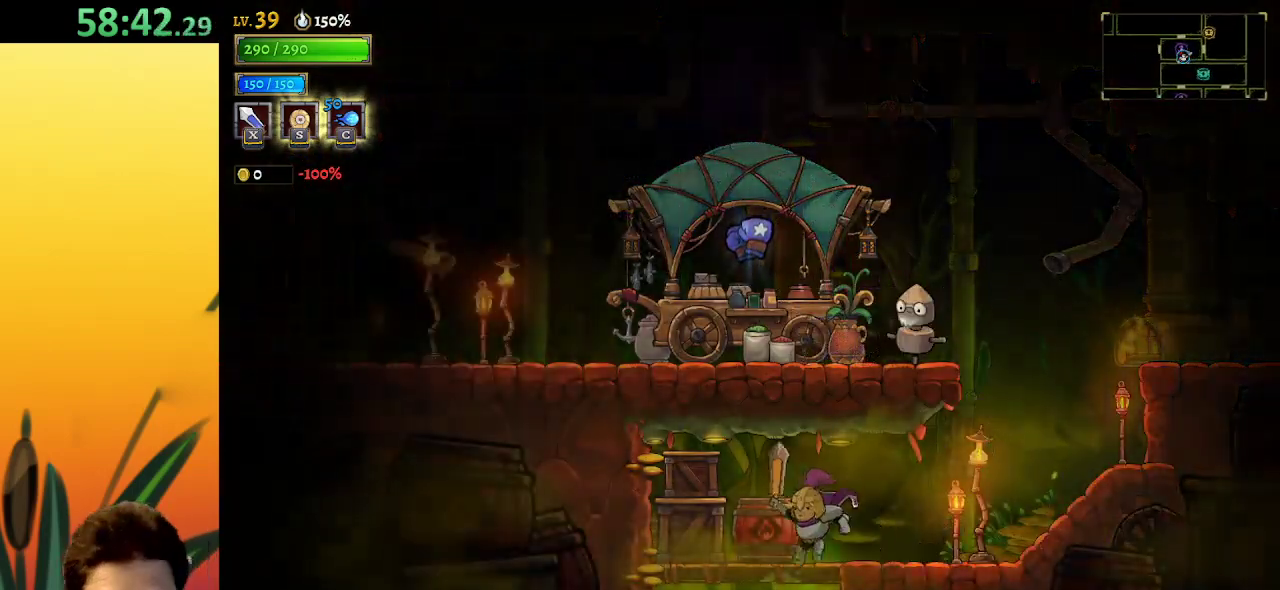
{"keys": [], "events": [[267, "left", "up"], [500, "down", "up"]]}
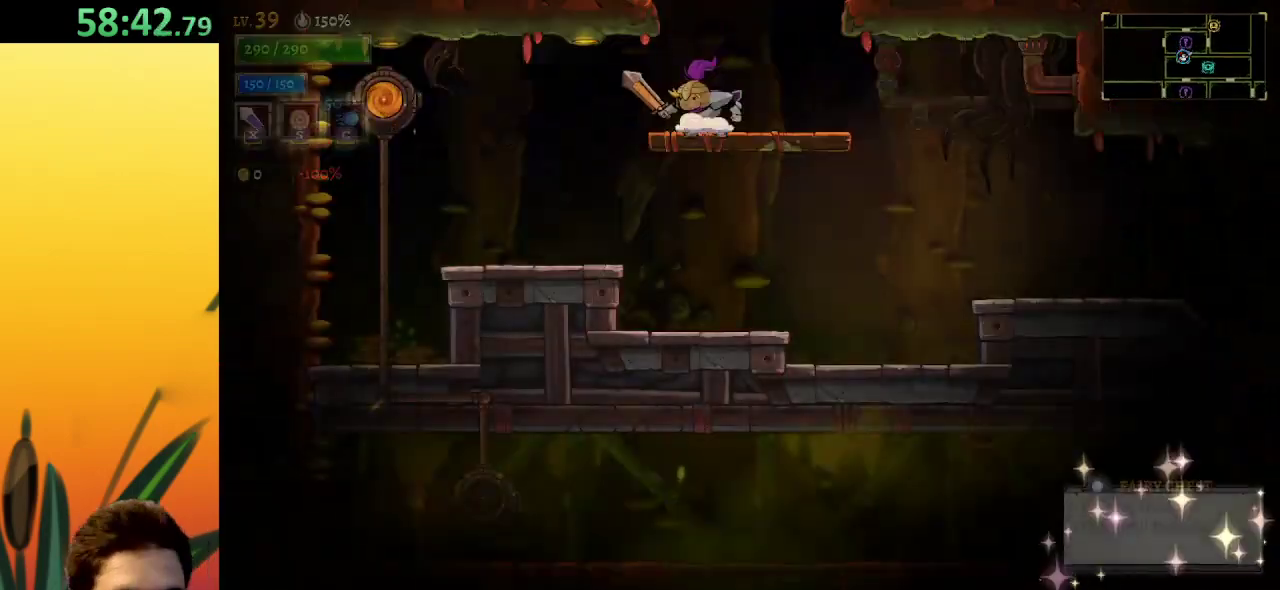
{"keys": ["left"], "events": [[234, "left", "down"]]}
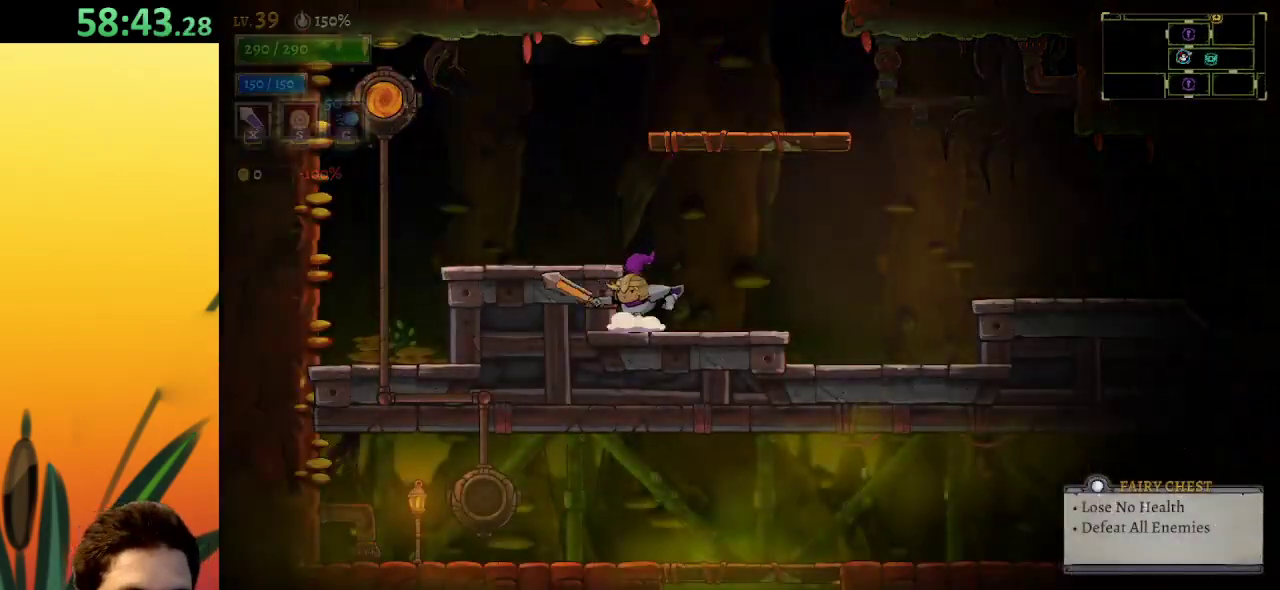
{"keys": ["left", "z"], "events": [[100, "z", "down"]]}
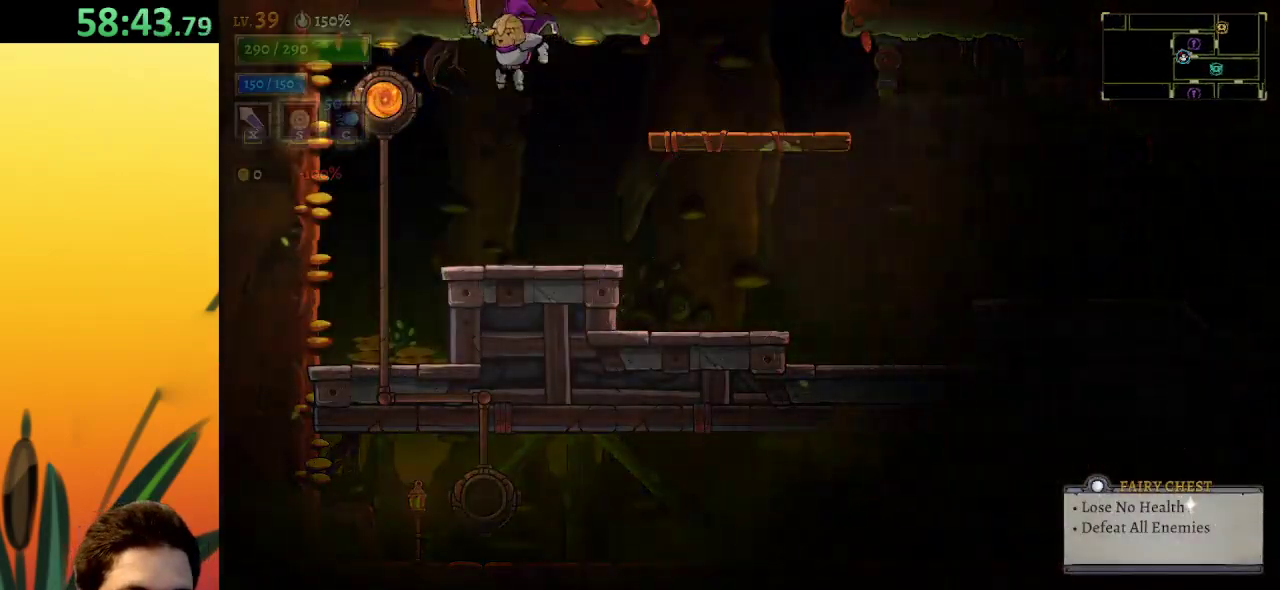
{"keys": [], "events": [[17, "z", "up"], [217, "up", "down"], [350, "left", "up"], [400, "up", "up"]]}
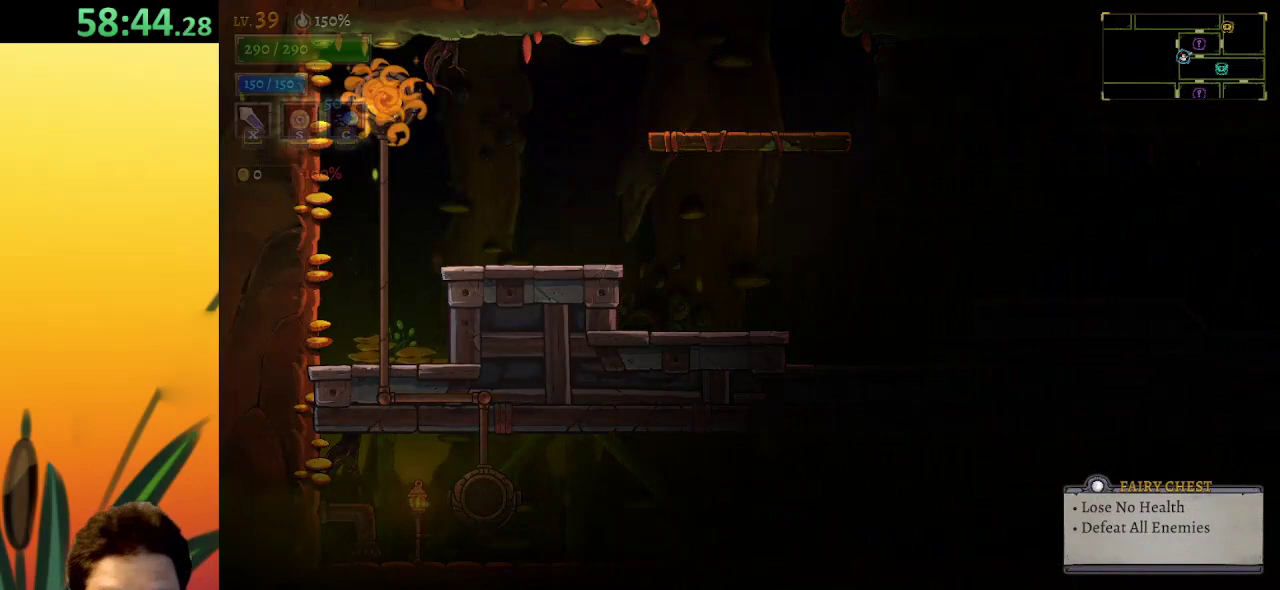
{"keys": ["right"], "events": [[367, "right", "down"]]}
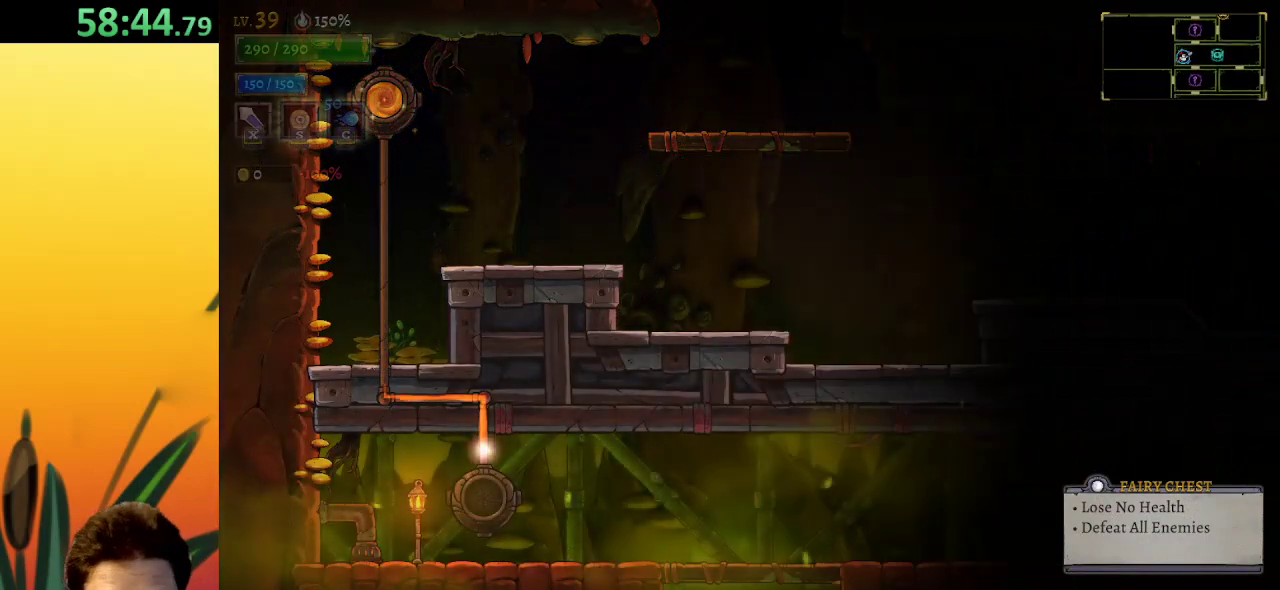
{"keys": ["down", "right"], "events": [[50, "down", "down"]]}
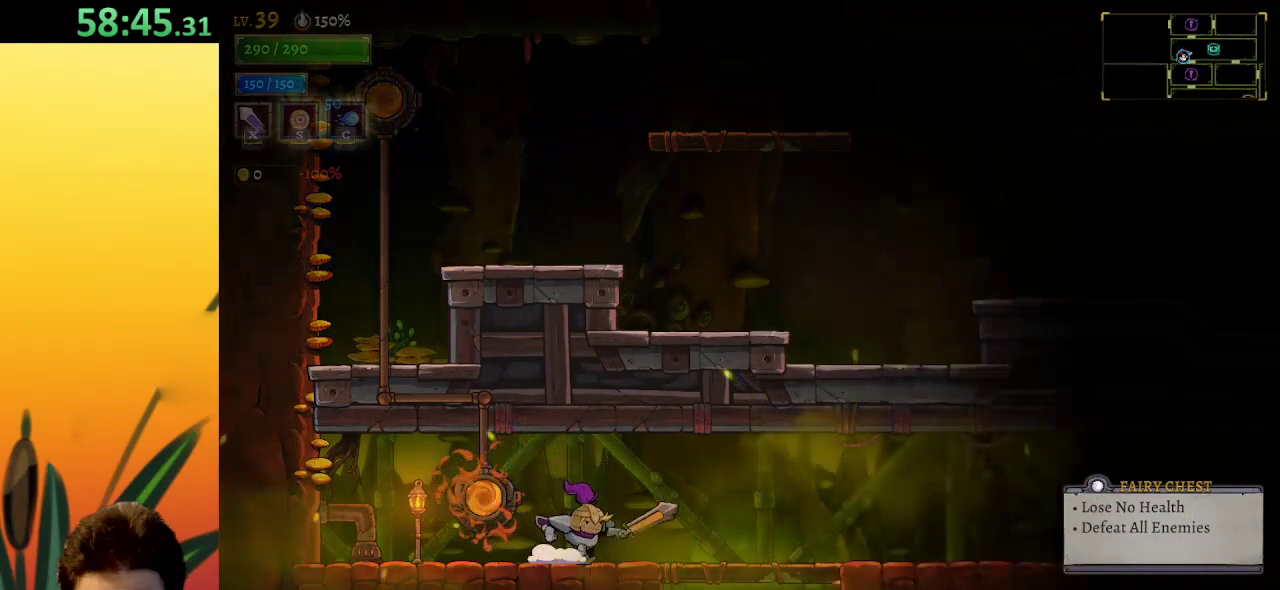
{"keys": ["down"], "events": [[350, "right", "up"]]}
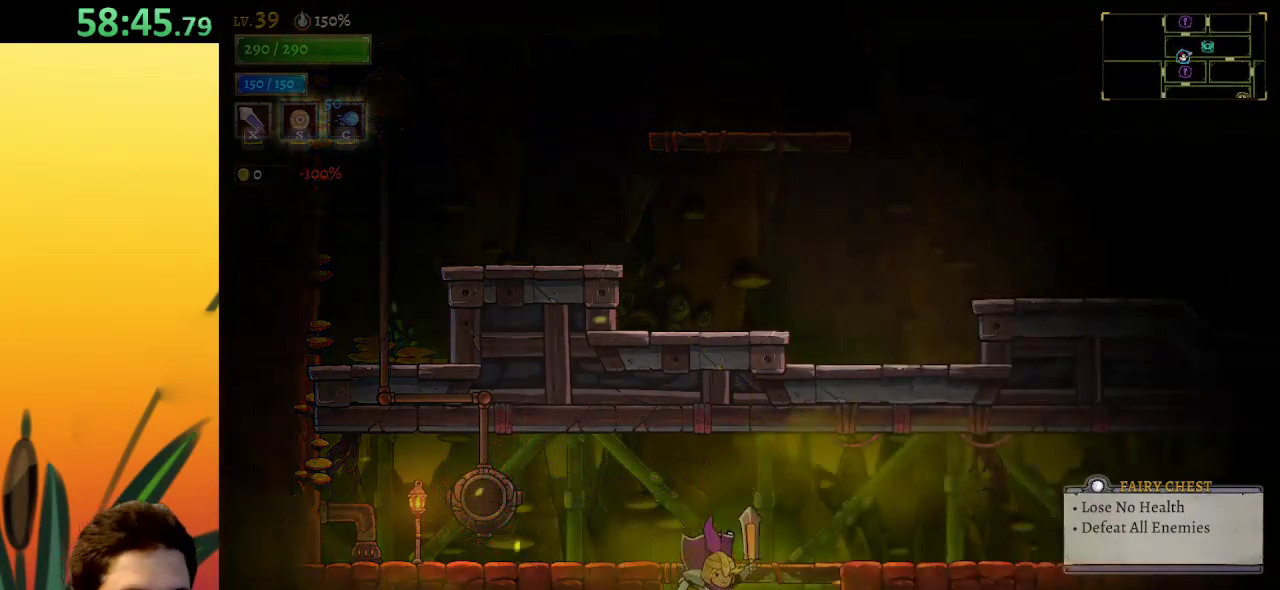
{"keys": ["left"], "events": [[84, "down", "up"], [500, "left", "down"]]}
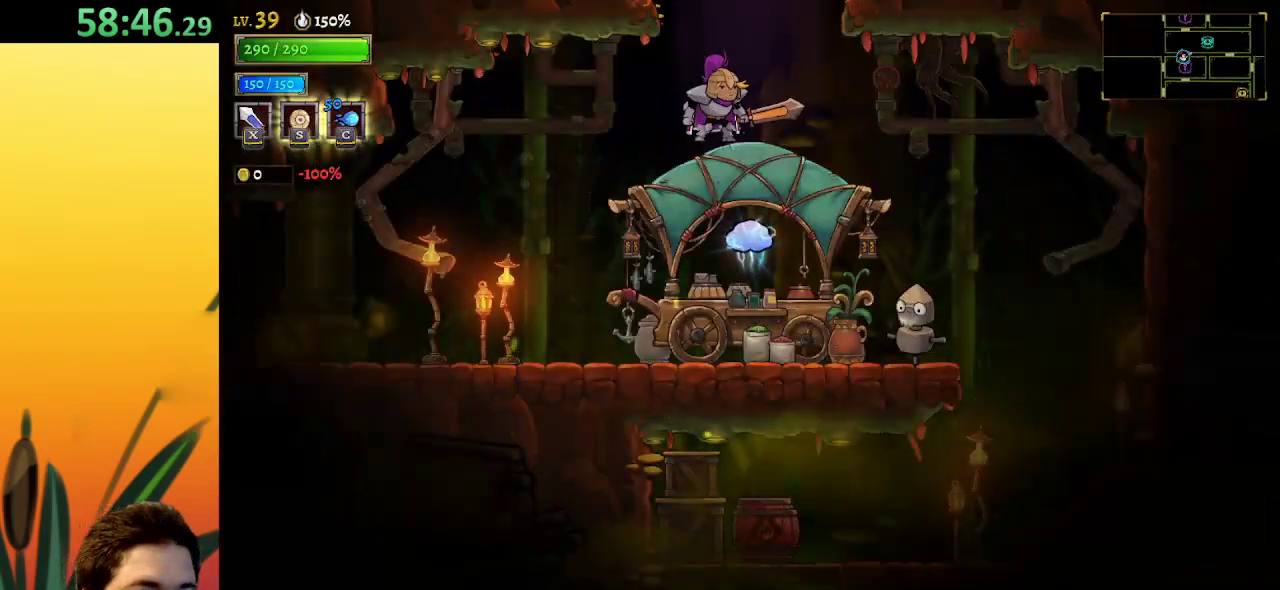
{"keys": ["left"], "events": [[100, "down", "down"], [434, "down", "up"]]}
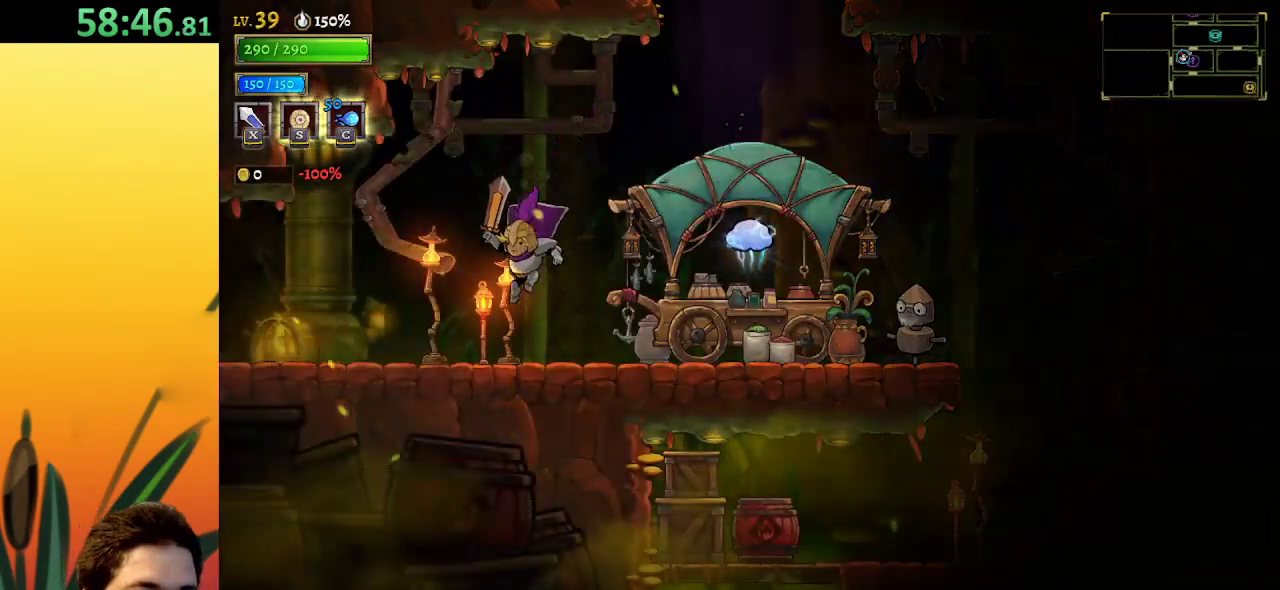
{"keys": ["left"], "events": []}
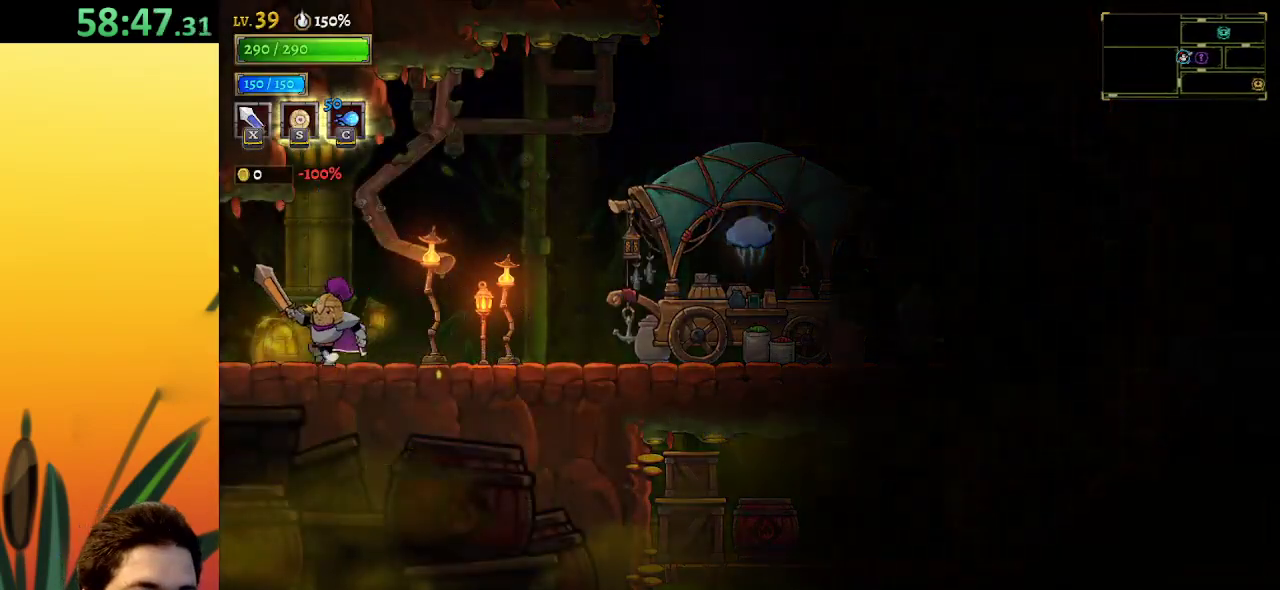
{"keys": [], "events": [[184, "left", "up"]]}
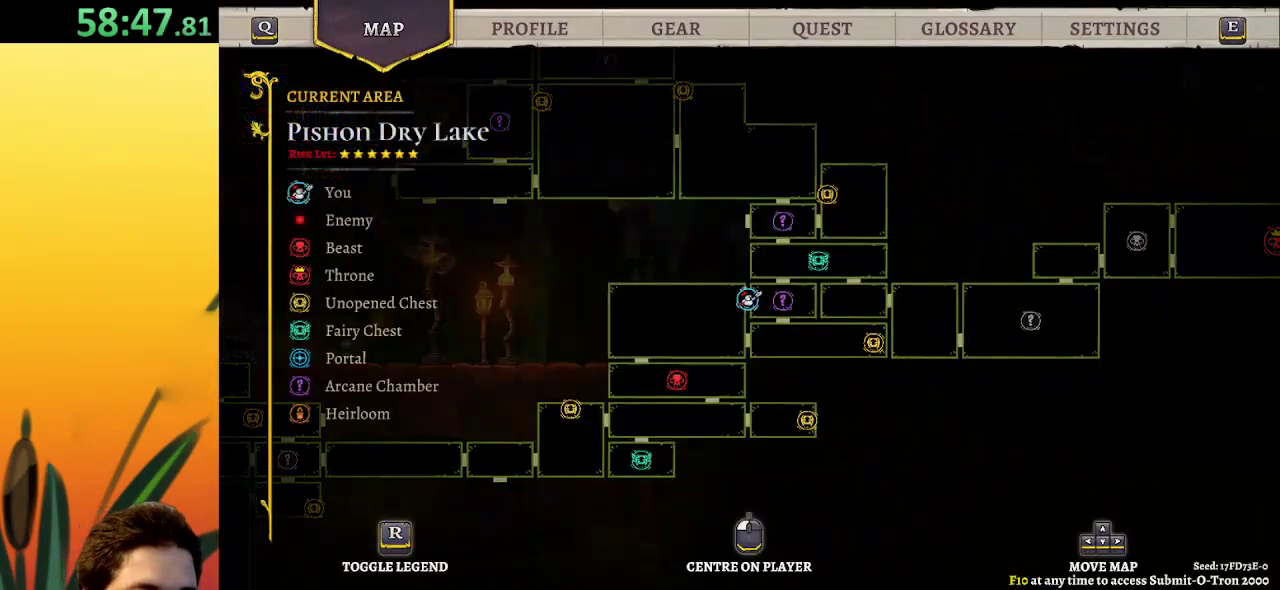
{"keys": ["left"], "events": [[317, "left", "down"]]}
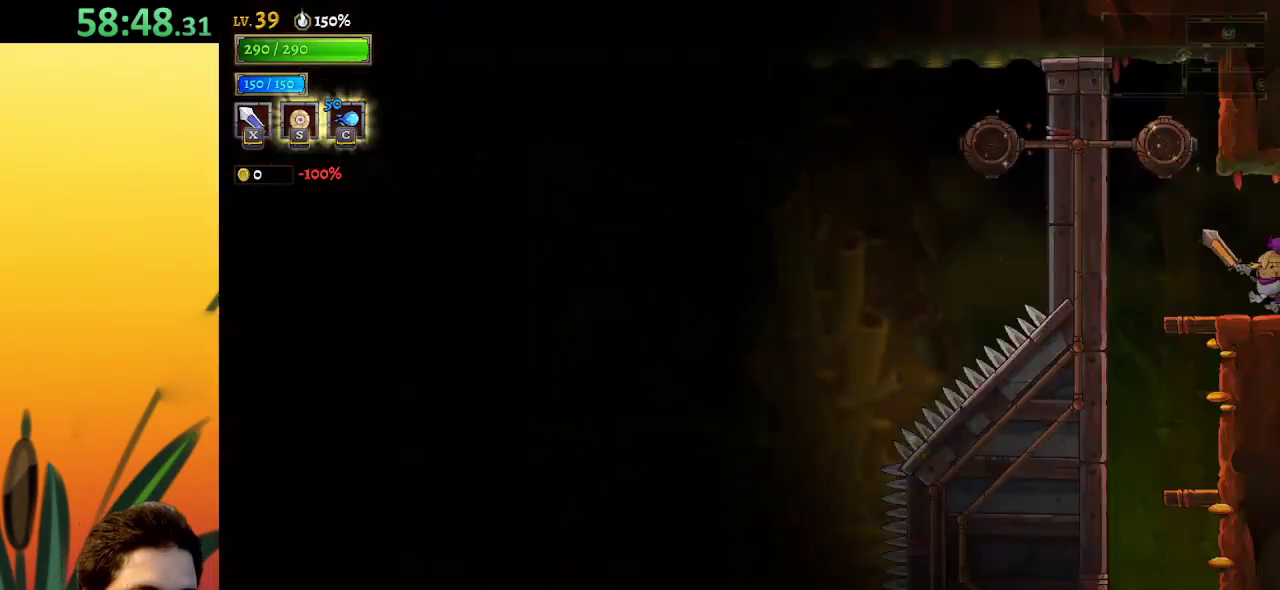
{"keys": ["left"], "events": [[50, "left", "up"], [484, "left", "down"]]}
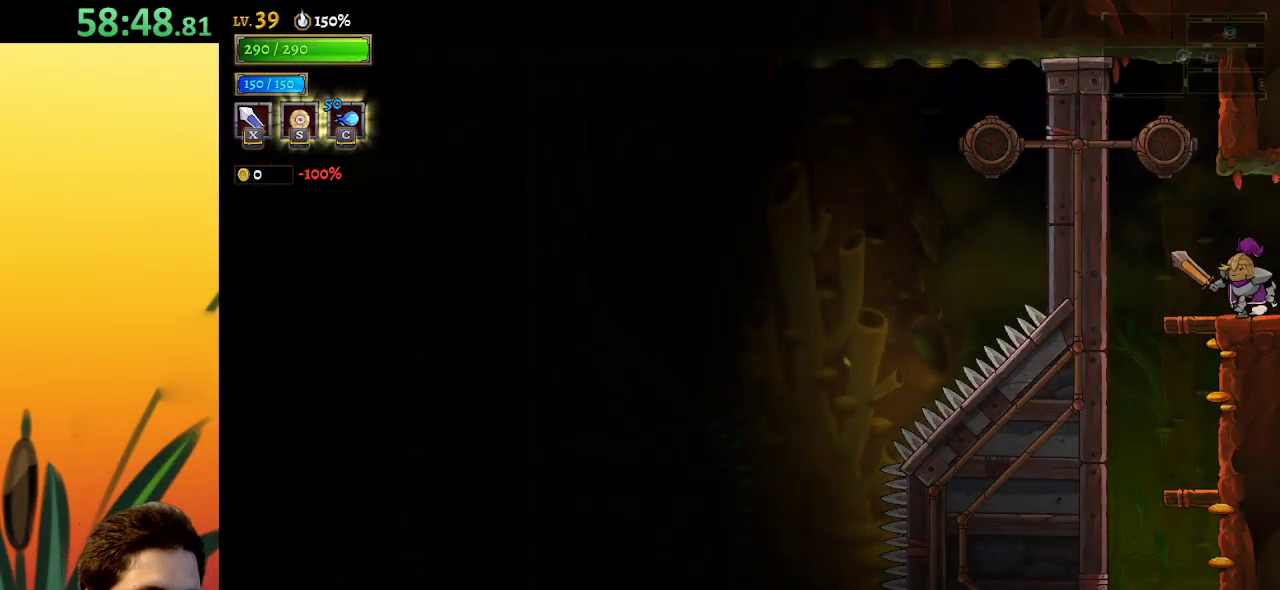
{"keys": ["down"], "events": [[167, "left", "up"], [300, "left", "down"], [350, "down", "down"], [350, "left", "up"]]}
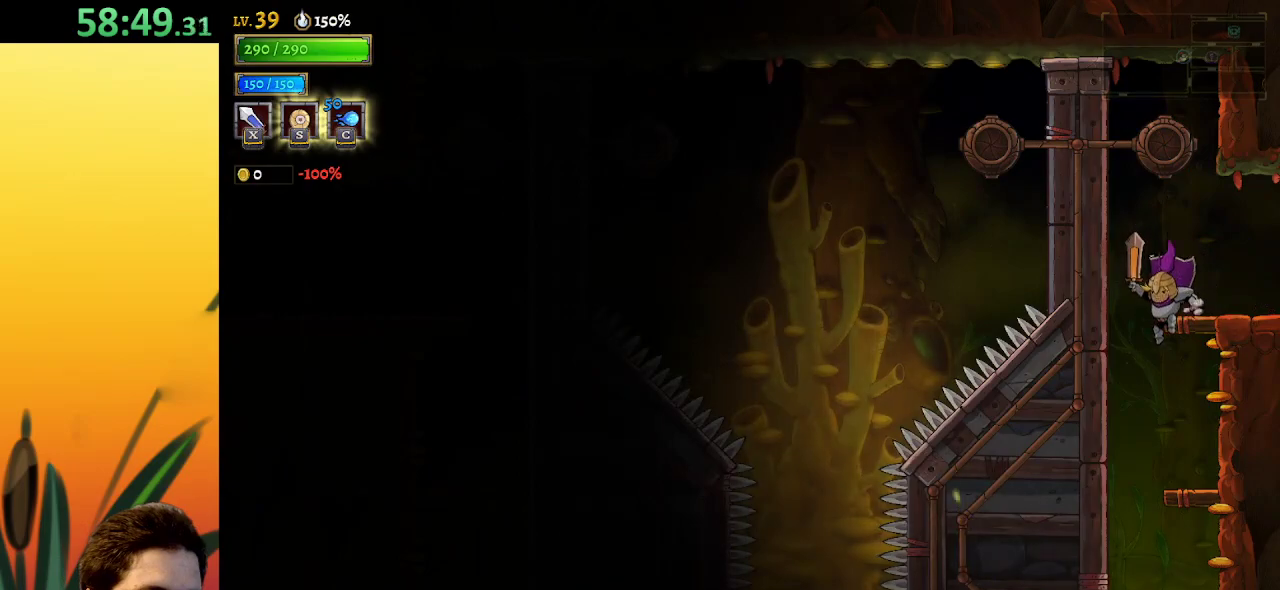
{"keys": ["down"], "events": []}
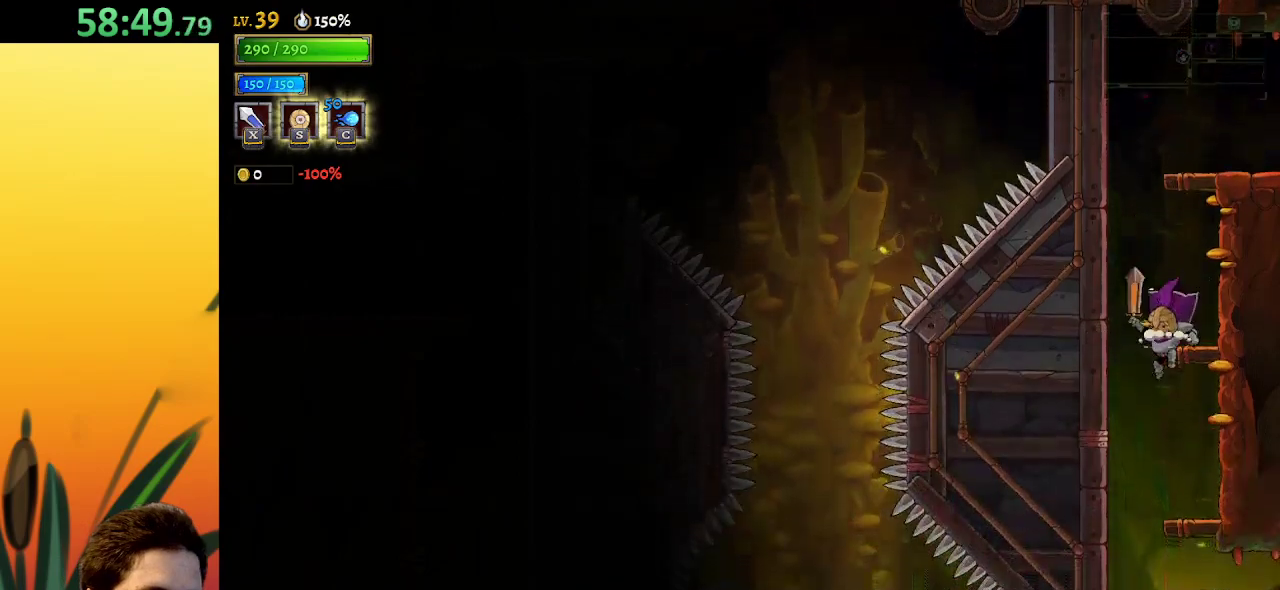
{"keys": ["down"], "events": []}
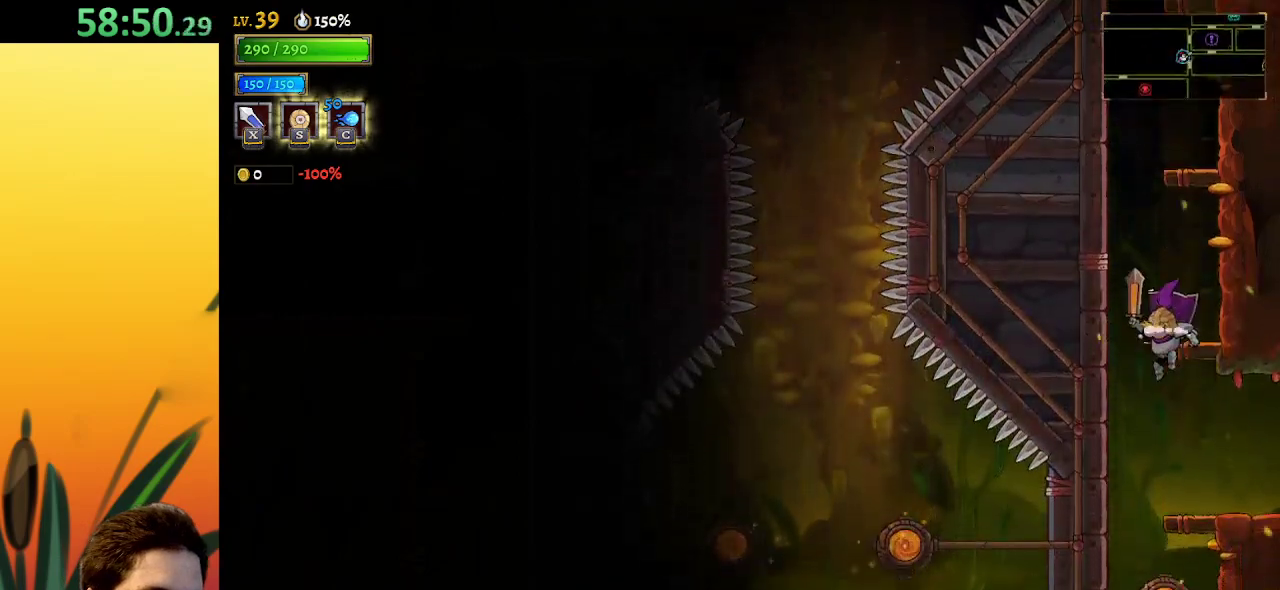
{"keys": ["right", "up"], "events": [[67, "left", "down"], [117, "down", "up"], [267, "left", "up"], [400, "right", "down"], [450, "up", "down"]]}
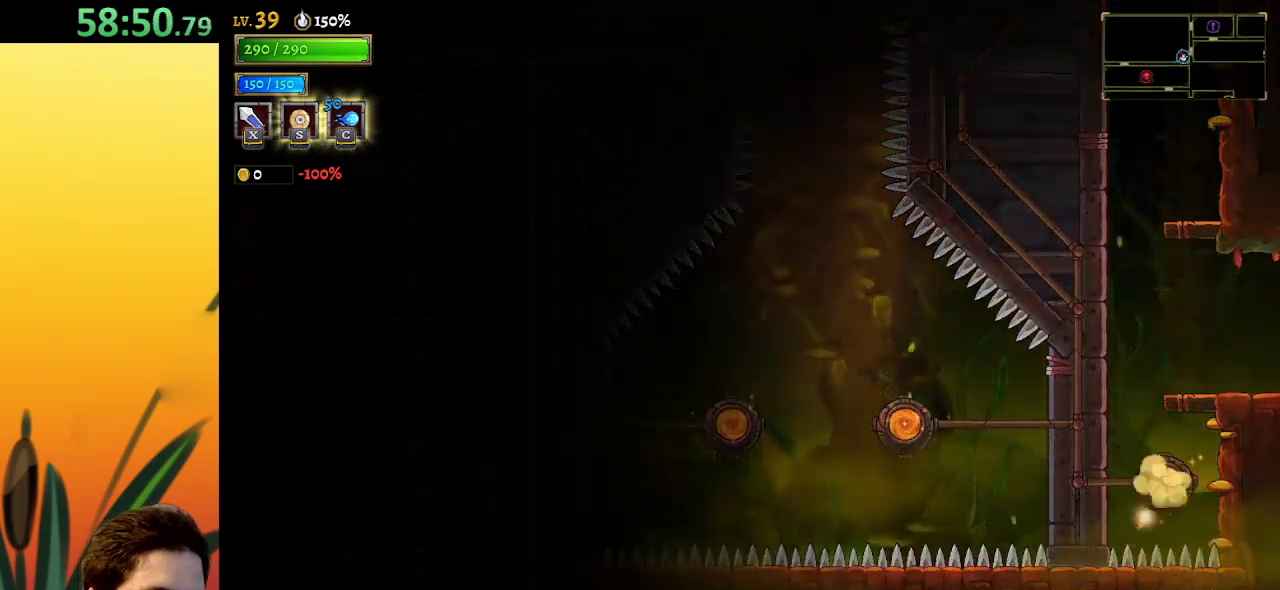
{"keys": [], "events": [[84, "up", "up"], [134, "right", "up"]]}
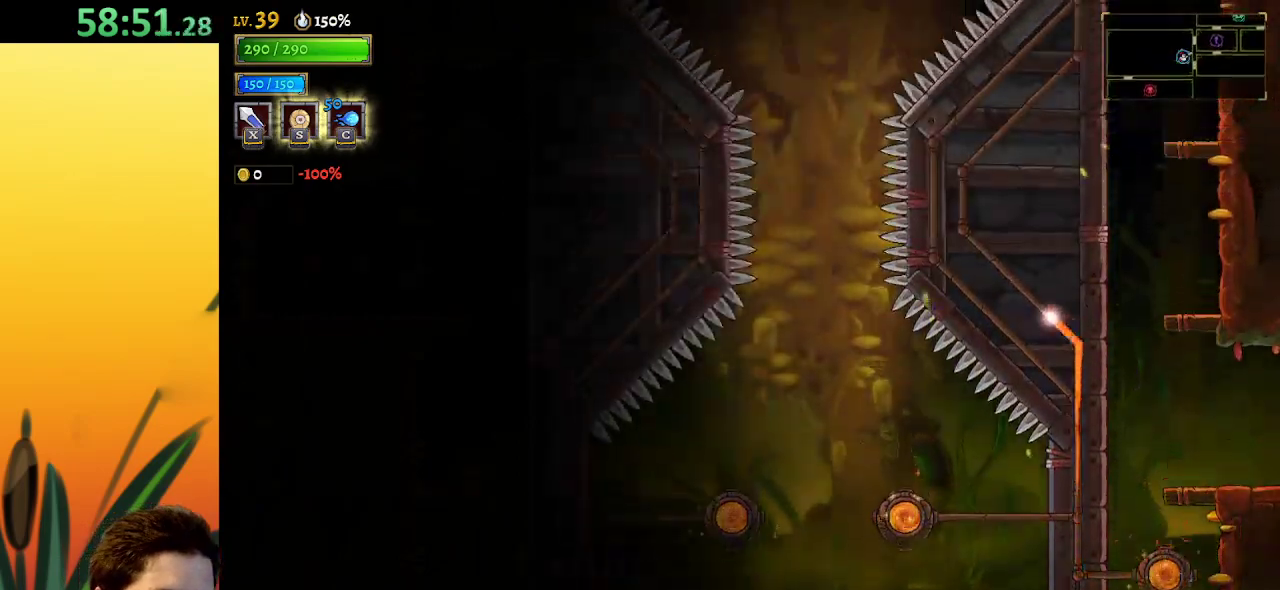
{"keys": ["left"], "events": [[100, "left", "down"]]}
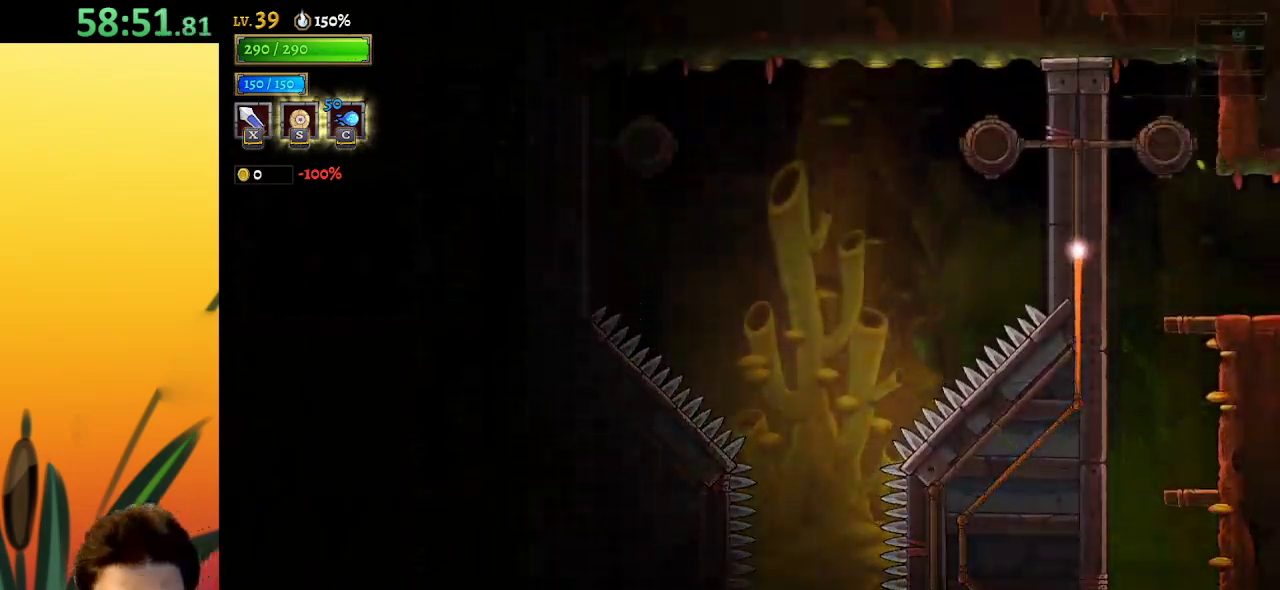
{"keys": ["left"], "events": []}
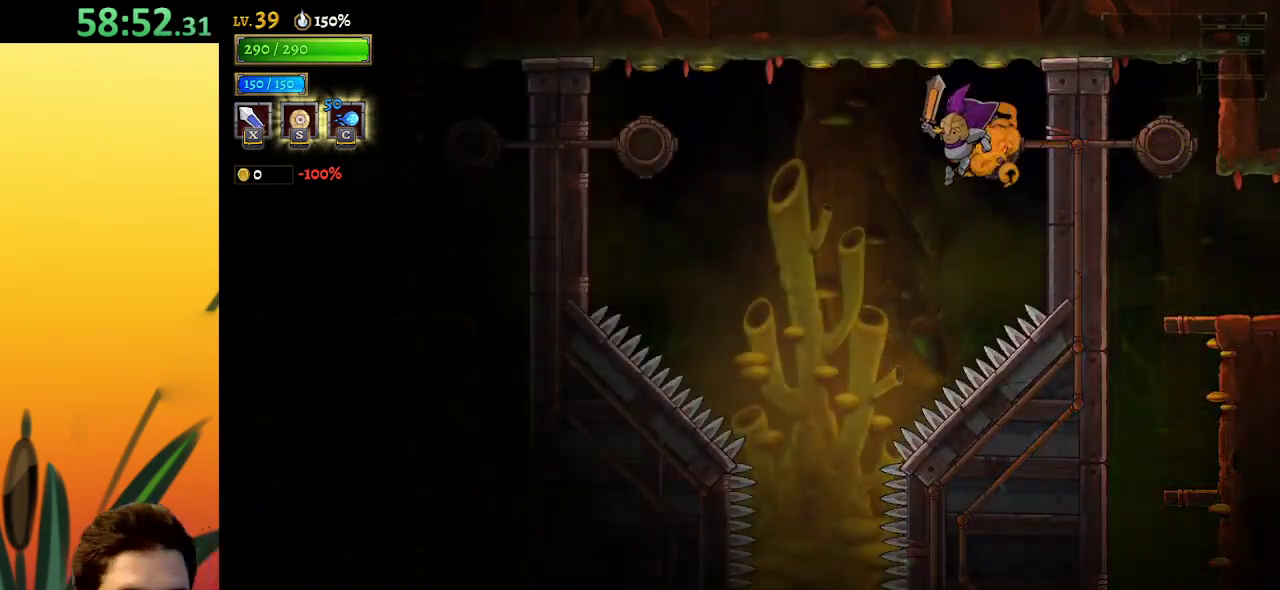
{"keys": [], "events": [[467, "left", "up"]]}
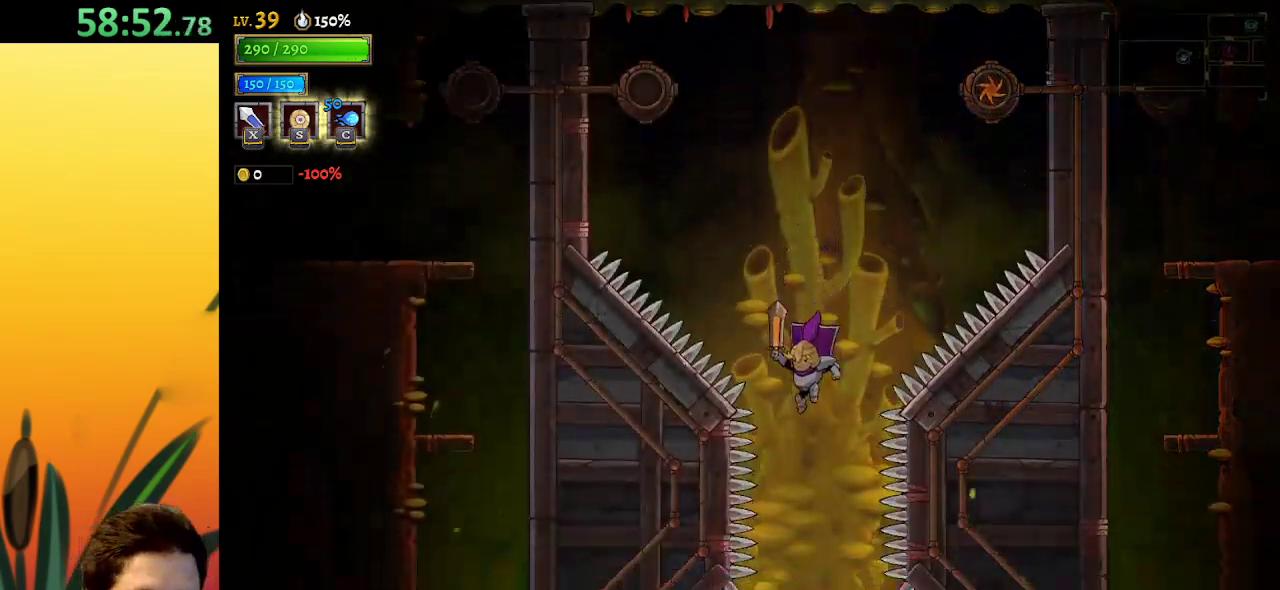
{"keys": ["left", "z"], "events": [[434, "z", "down"], [500, "left", "down"]]}
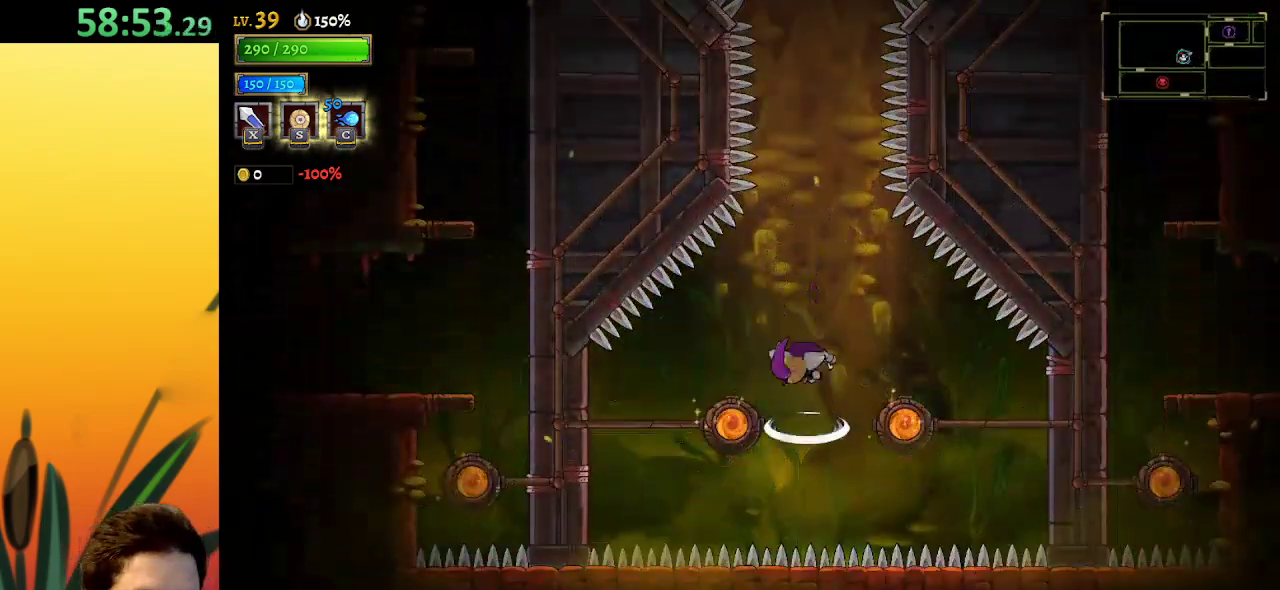
{"keys": ["up"], "events": [[84, "z", "up"], [134, "left", "up"], [284, "left", "down"], [367, "up", "down"], [417, "left", "up"]]}
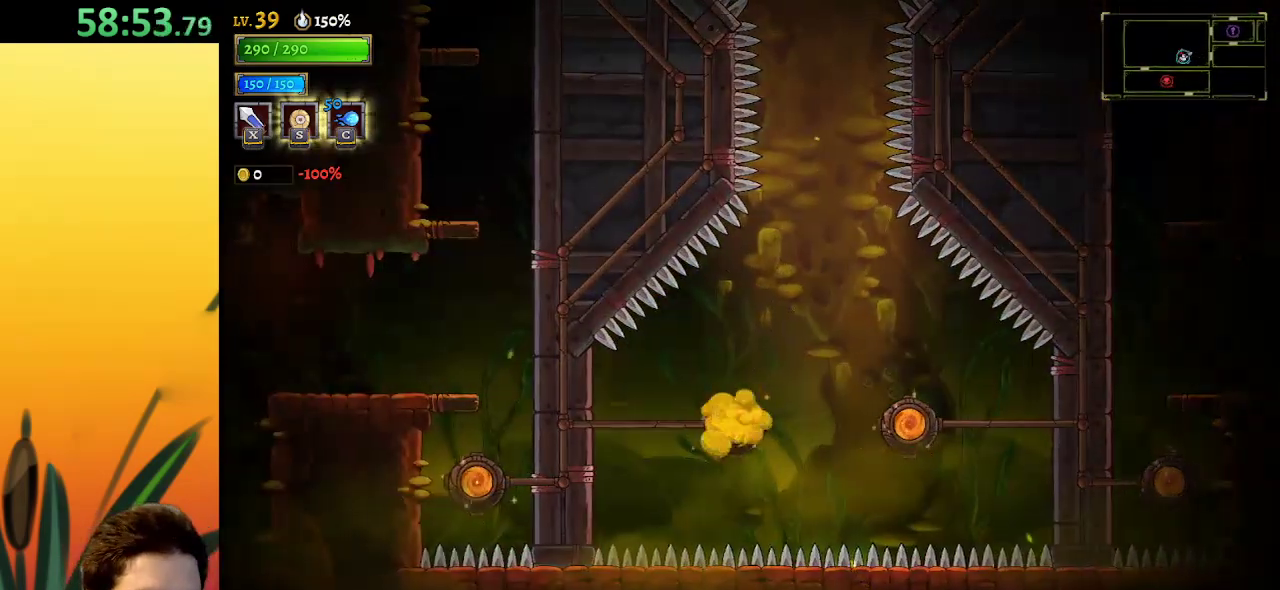
{"keys": ["left"], "events": [[17, "up", "up"], [250, "left", "down"]]}
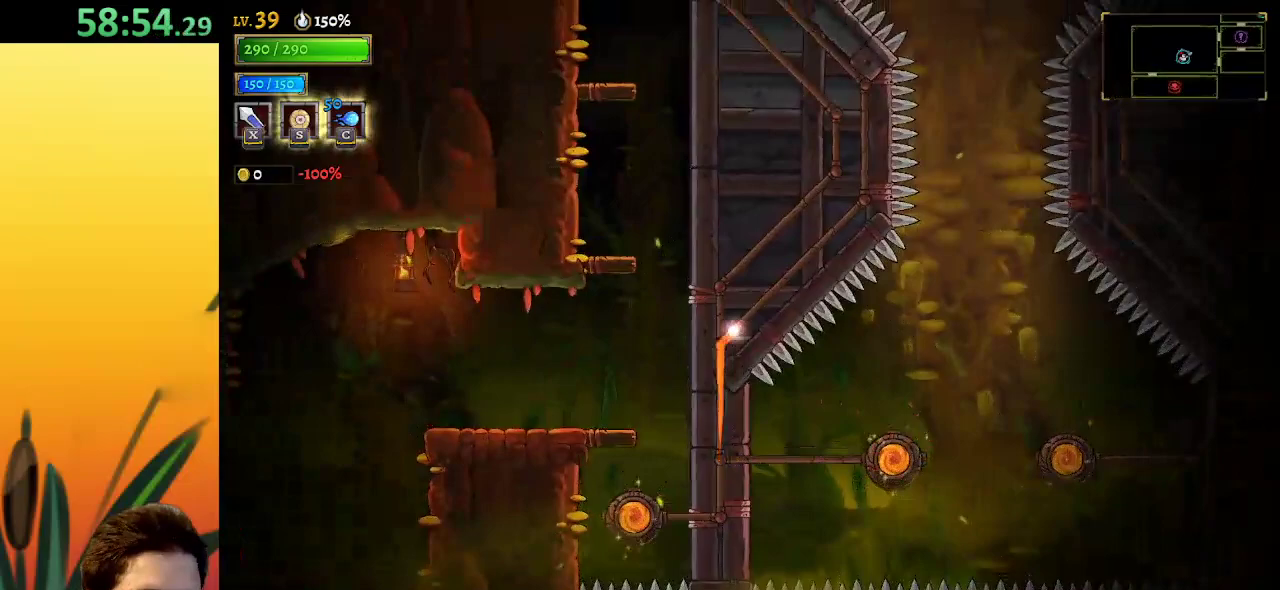
{"keys": ["left"], "events": []}
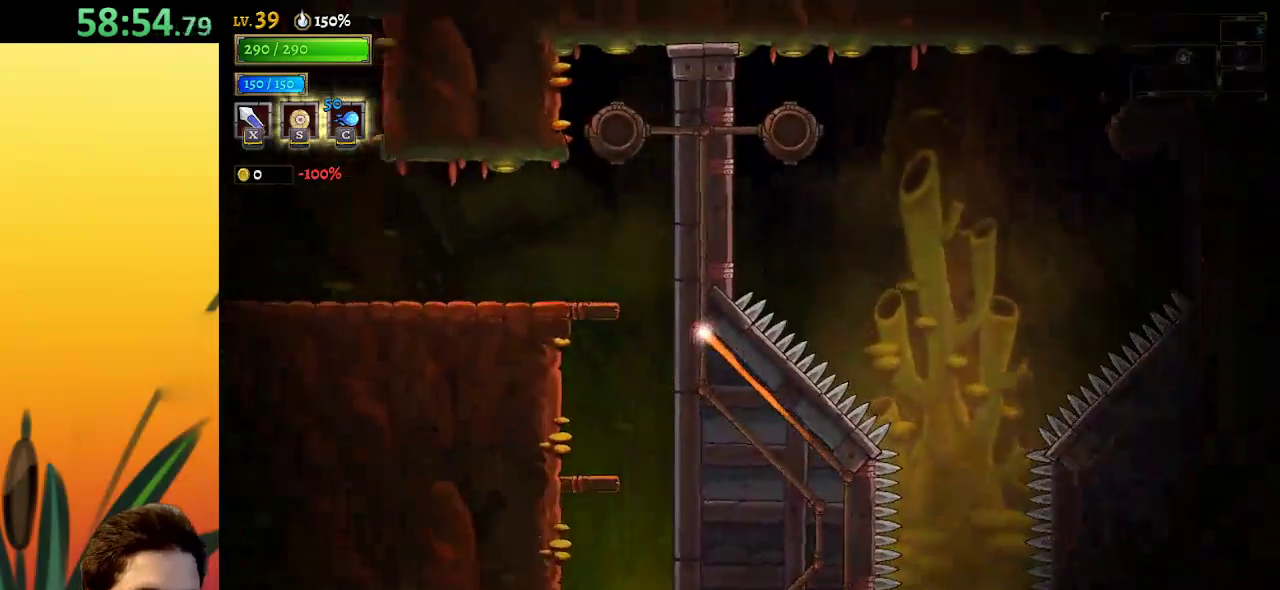
{"keys": [], "events": [[317, "left", "up"]]}
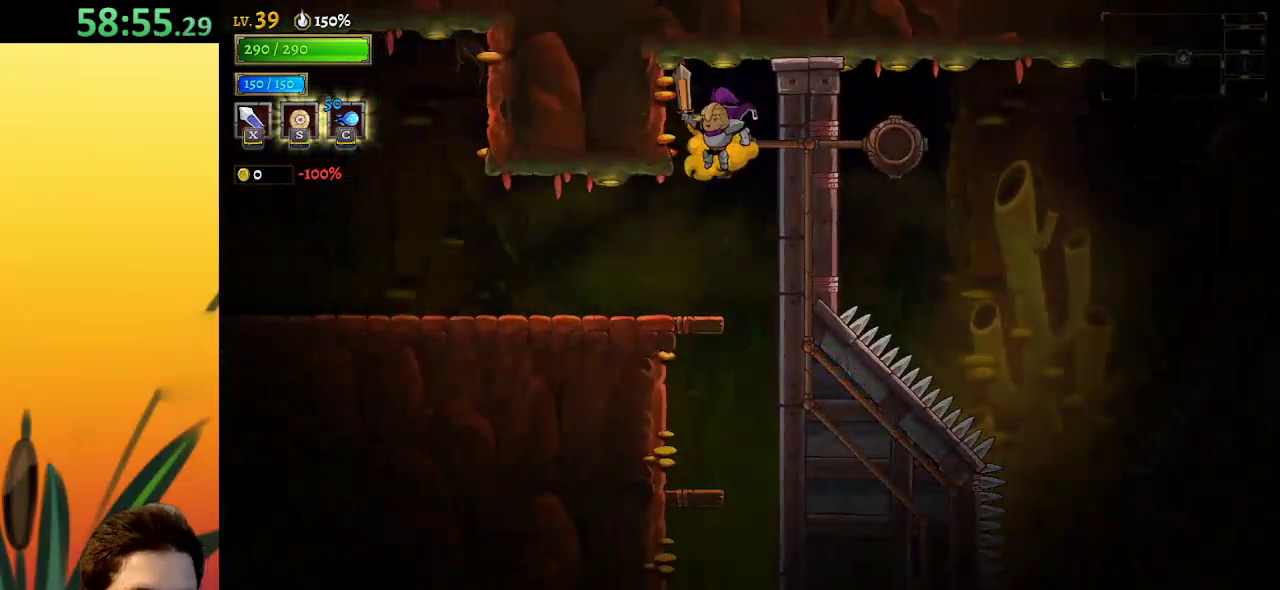
{"keys": ["down", "right"], "events": [[17, "left", "down"], [67, "left", "up"], [334, "down", "down"], [484, "right", "down"]]}
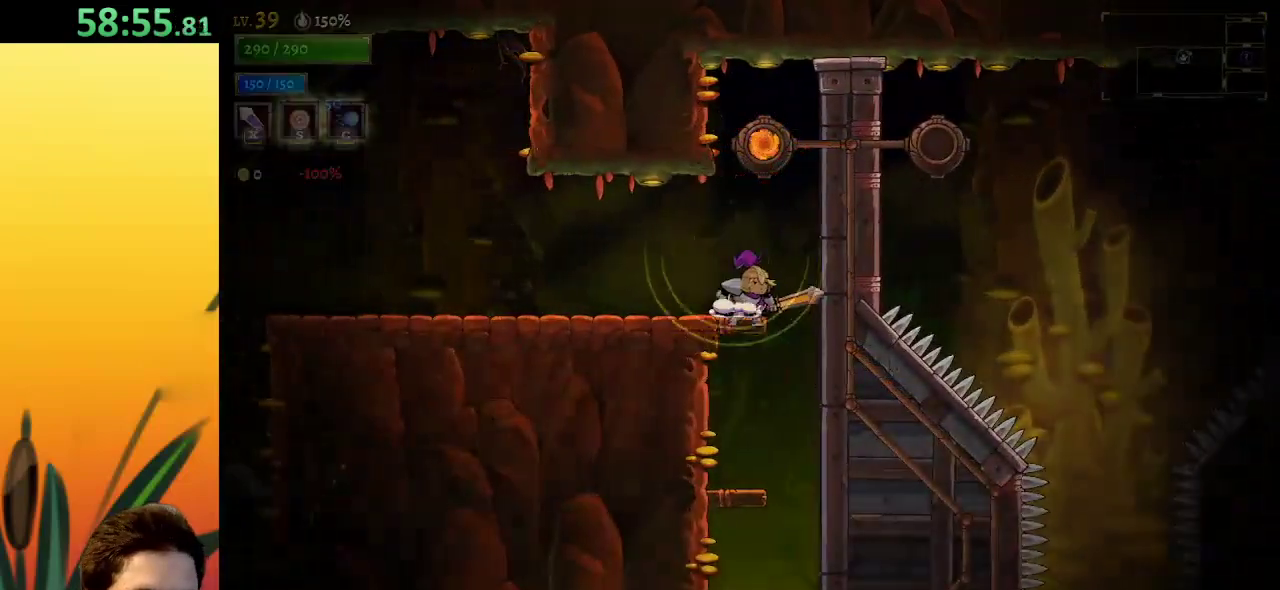
{"keys": [], "events": [[167, "right", "up"], [300, "down", "up"]]}